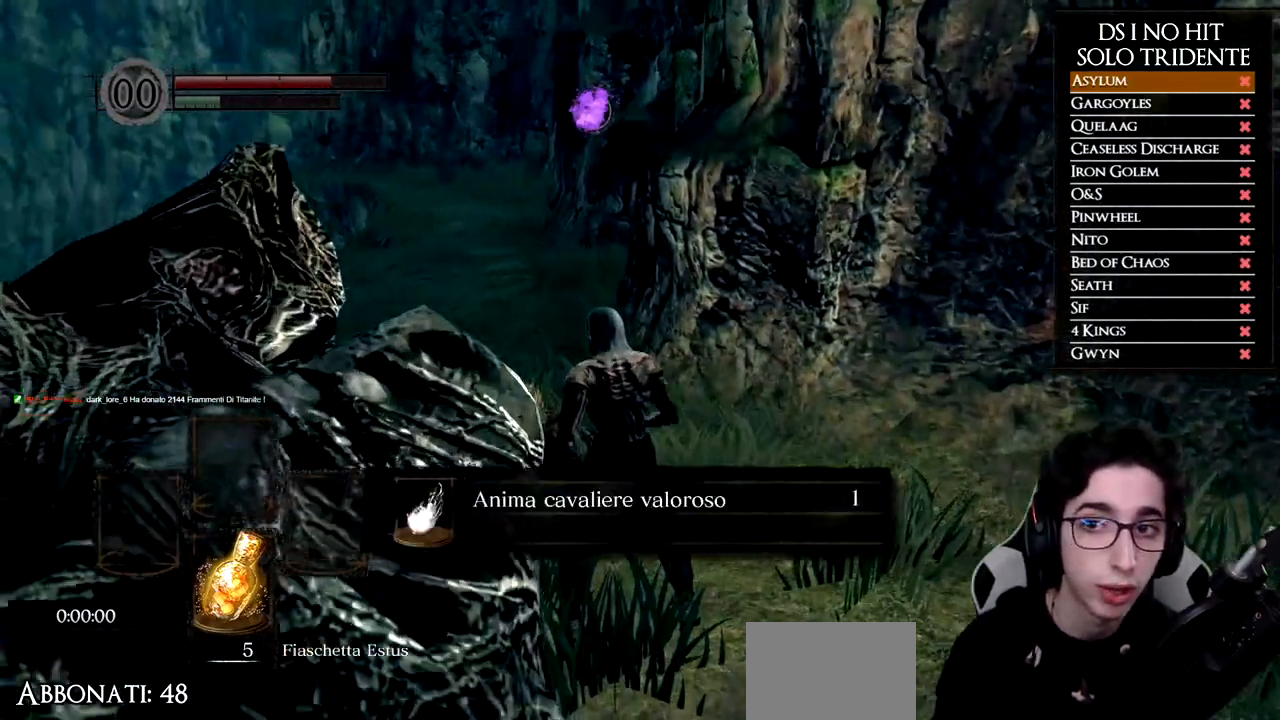
Gameplay with a controller (Xbox layout); each line is a JSON object with the inputs held at the frame after it. "events" lists button and stick changes between this image and that frame as [ms after this image, input, new state], when the widget could be followed in between.
{"buttons": [], "left_stick": "up-right", "right_stick": "center", "events": [[67, "A", "down"], [84, "left_stick", "up"], [151, "A", "up"], [217, "A", "down"], [317, "A", "up"], [367, "A", "down"], [401, "left_stick", "up-right"], [451, "A", "up"]]}
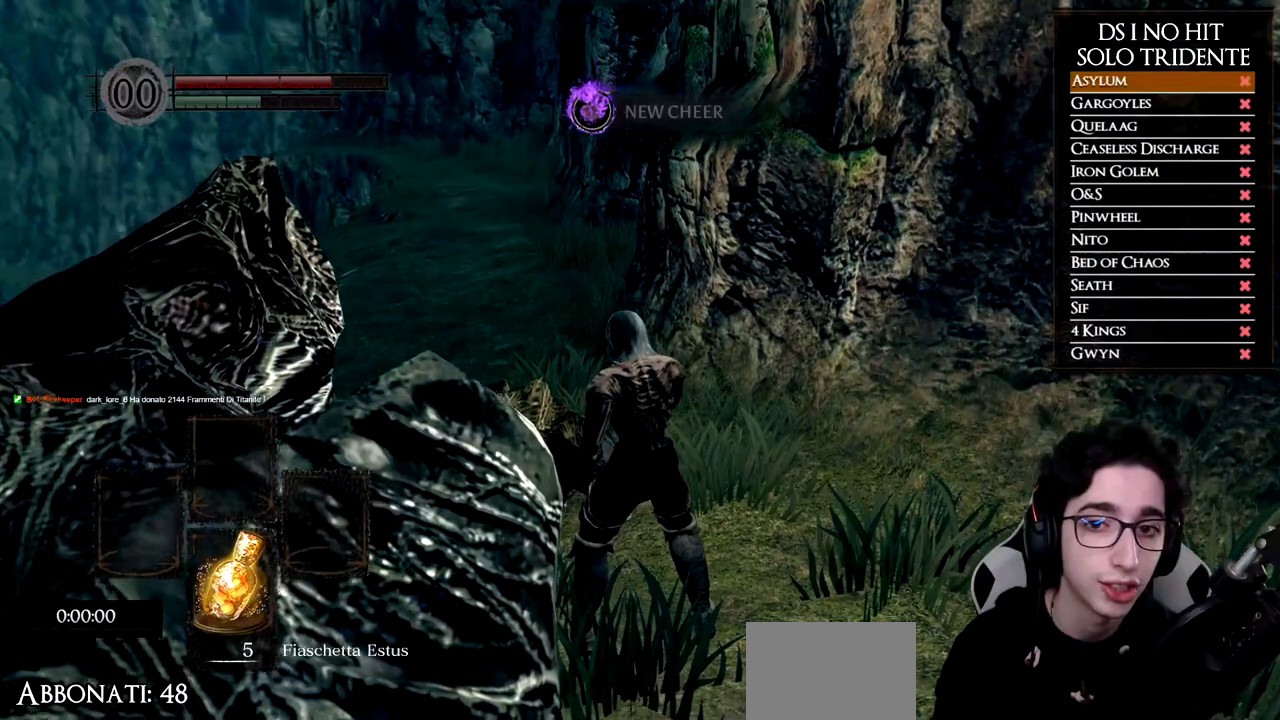
{"buttons": ["B"], "left_stick": "up-right", "right_stick": "center", "events": [[17, "A", "down"], [100, "A", "up"], [233, "right_stick", "left"], [334, "right_stick", "center"], [400, "B", "down"]]}
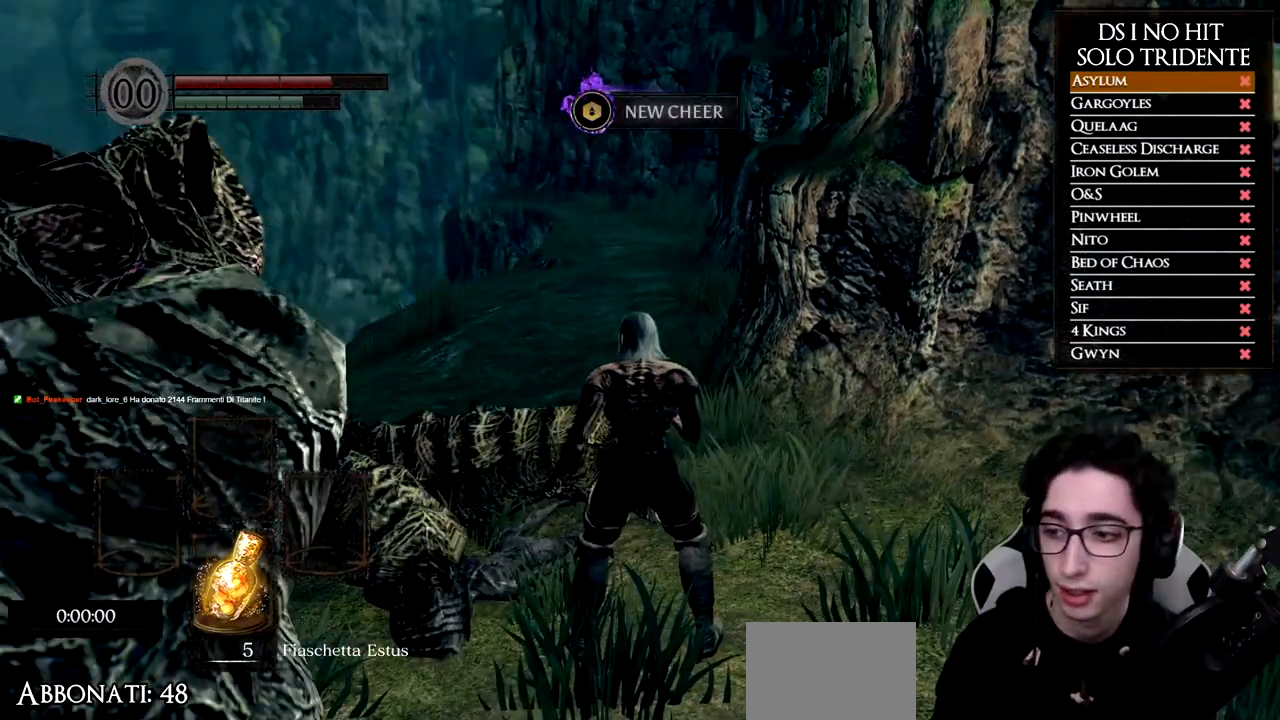
{"buttons": ["B"], "left_stick": "up", "right_stick": "center", "events": [[367, "left_stick", "up"]]}
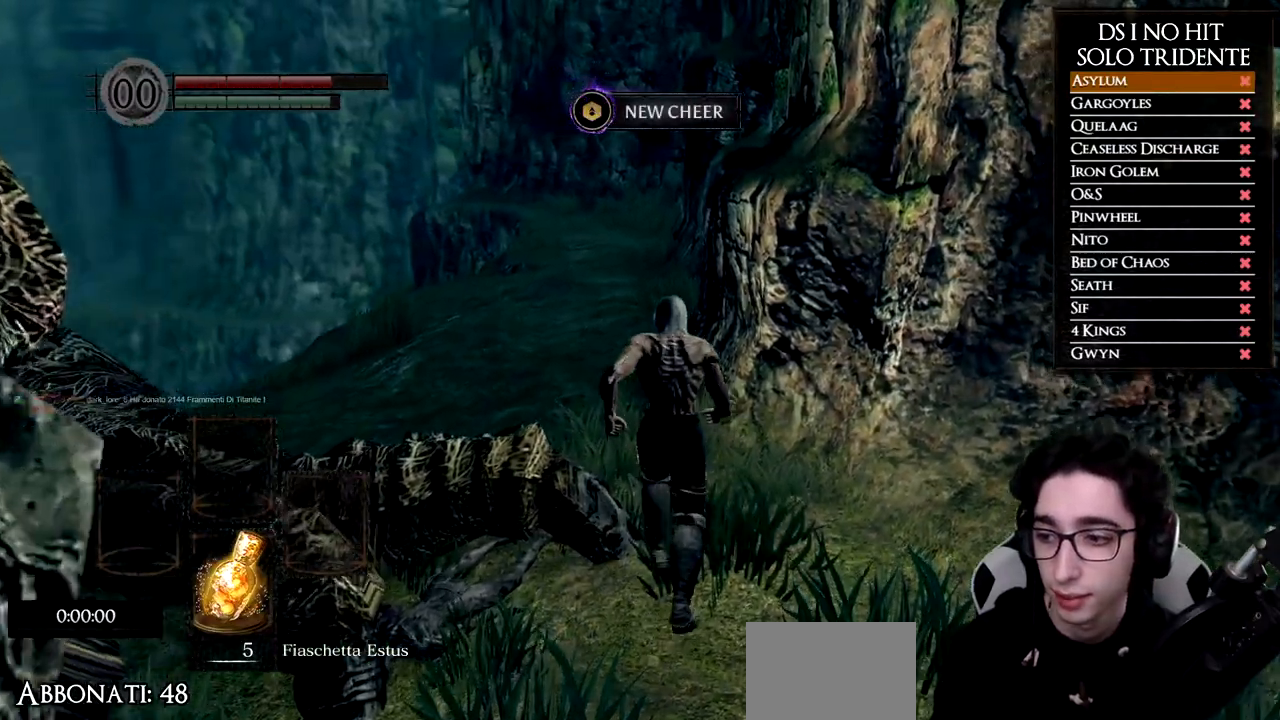
{"buttons": ["B"], "left_stick": "up", "right_stick": "center", "events": []}
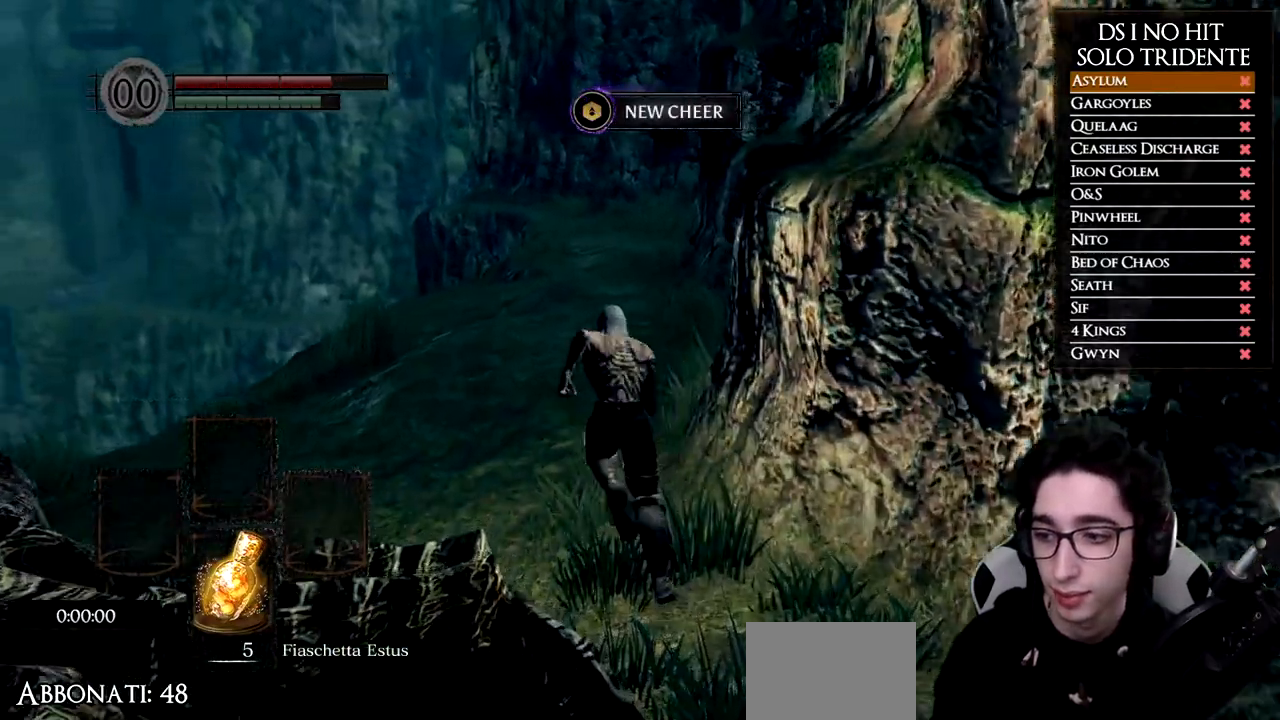
{"buttons": ["B"], "left_stick": "up", "right_stick": "center", "events": []}
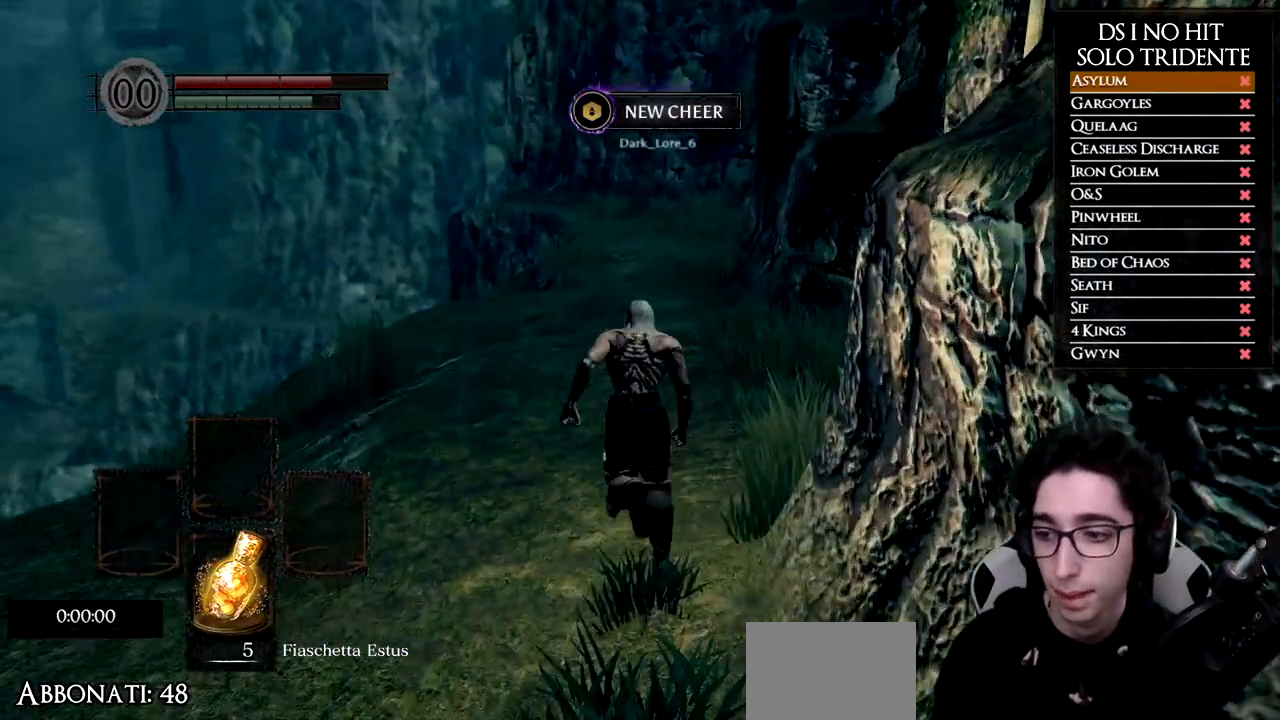
{"buttons": ["B"], "left_stick": "up", "right_stick": "center", "events": []}
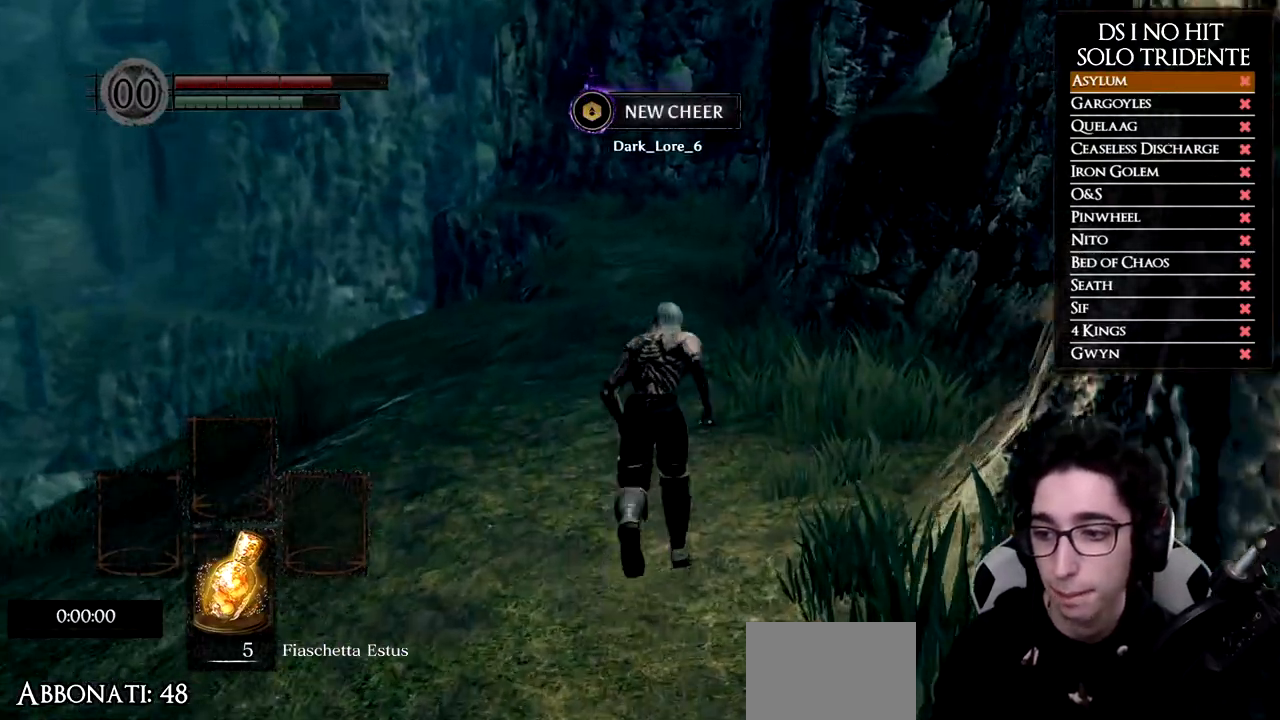
{"buttons": ["B"], "left_stick": "up", "right_stick": "center", "events": []}
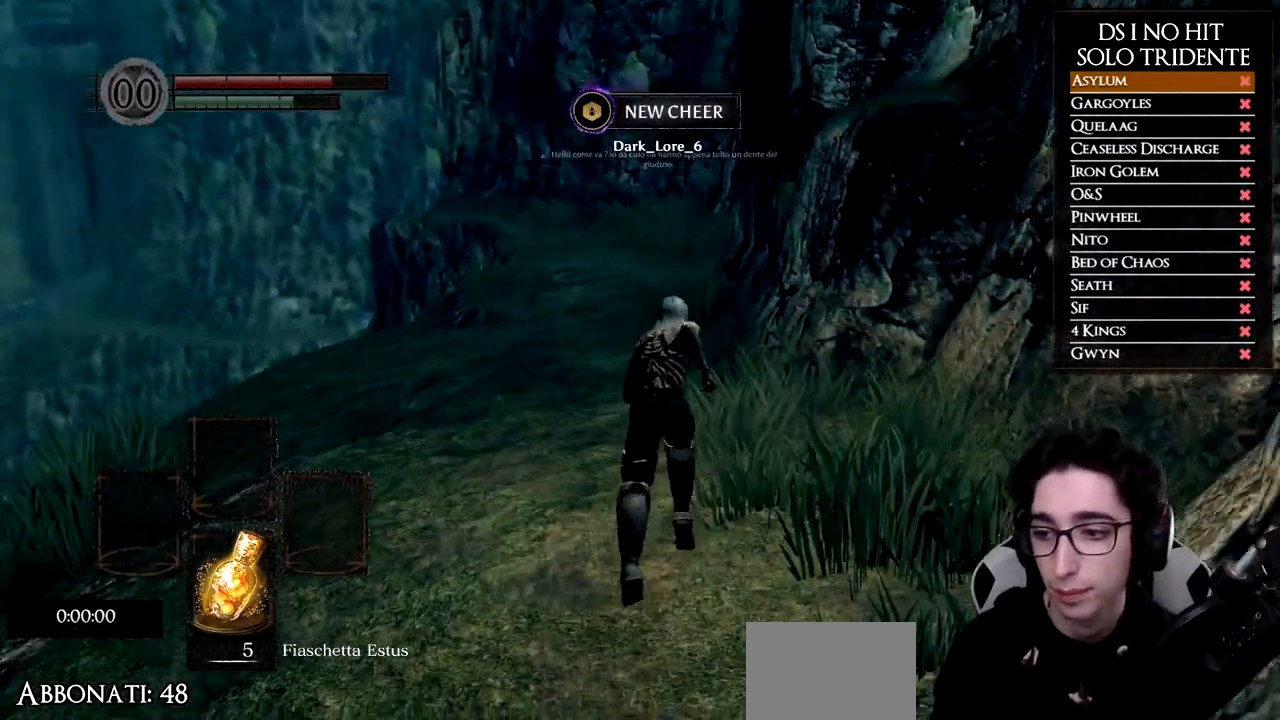
{"buttons": ["B"], "left_stick": "up", "right_stick": "center", "events": []}
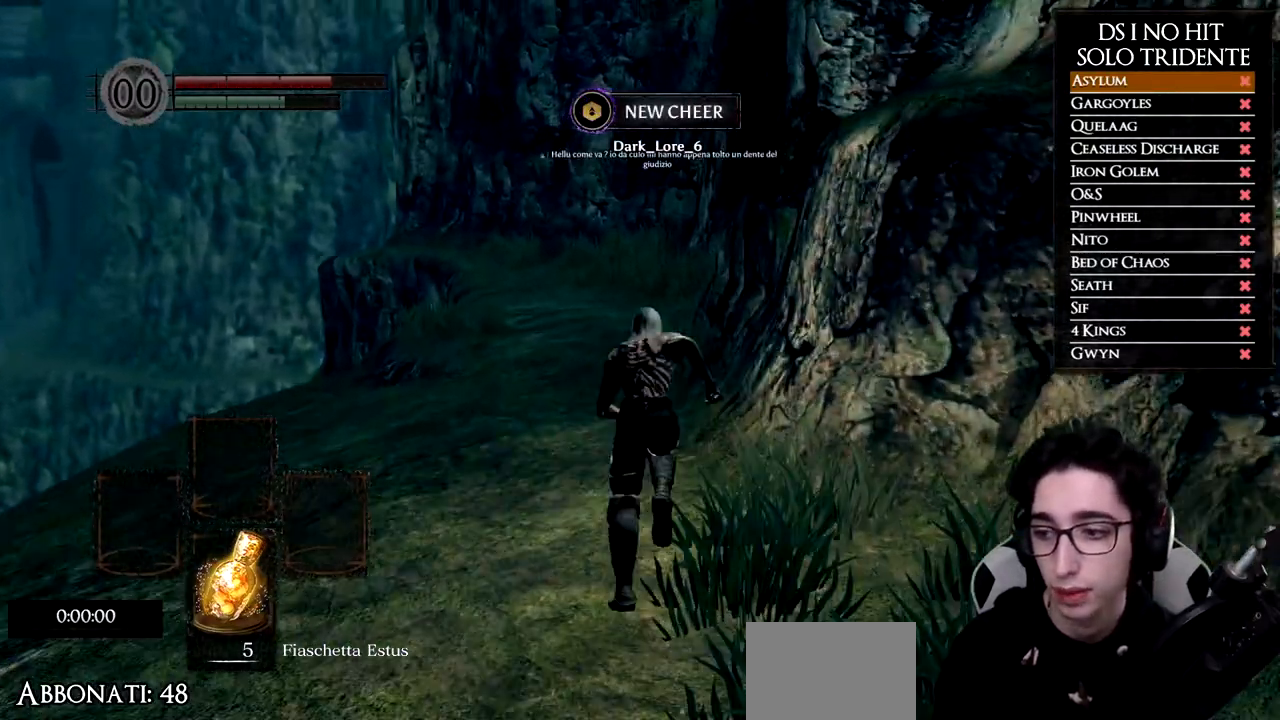
{"buttons": ["B"], "left_stick": "up", "right_stick": "center", "events": []}
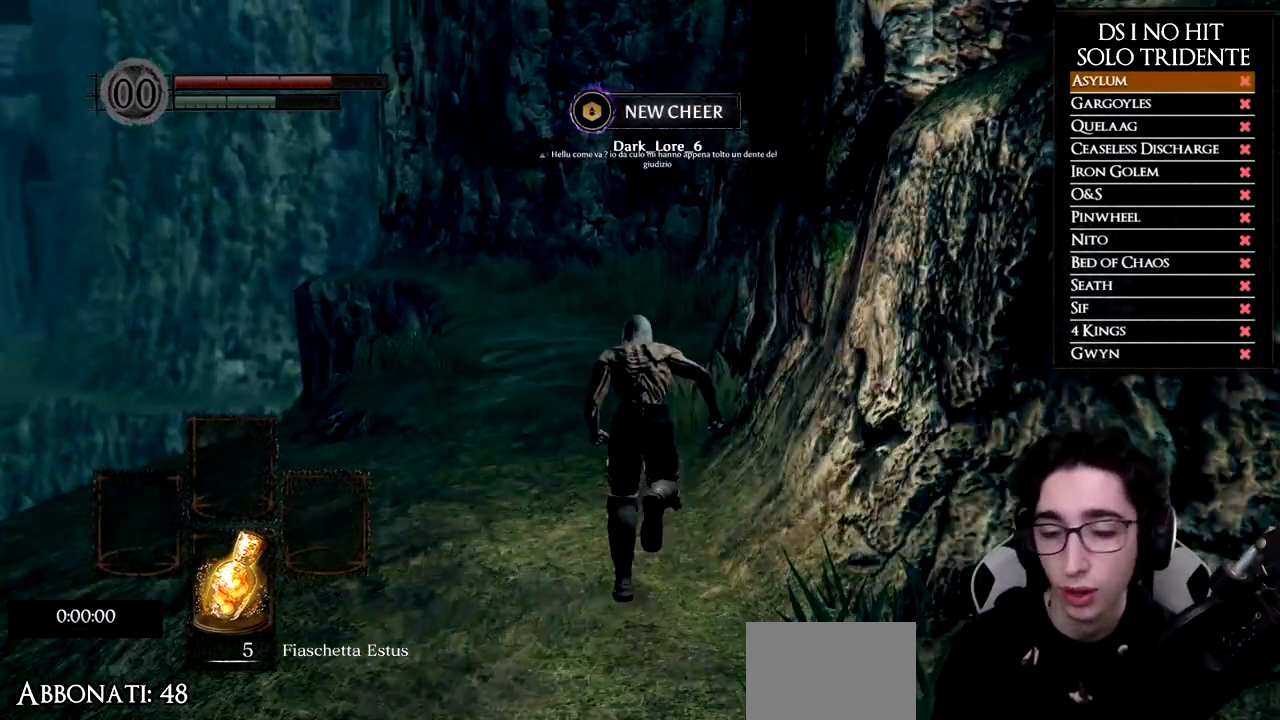
{"buttons": ["B"], "left_stick": "up", "right_stick": "center", "events": []}
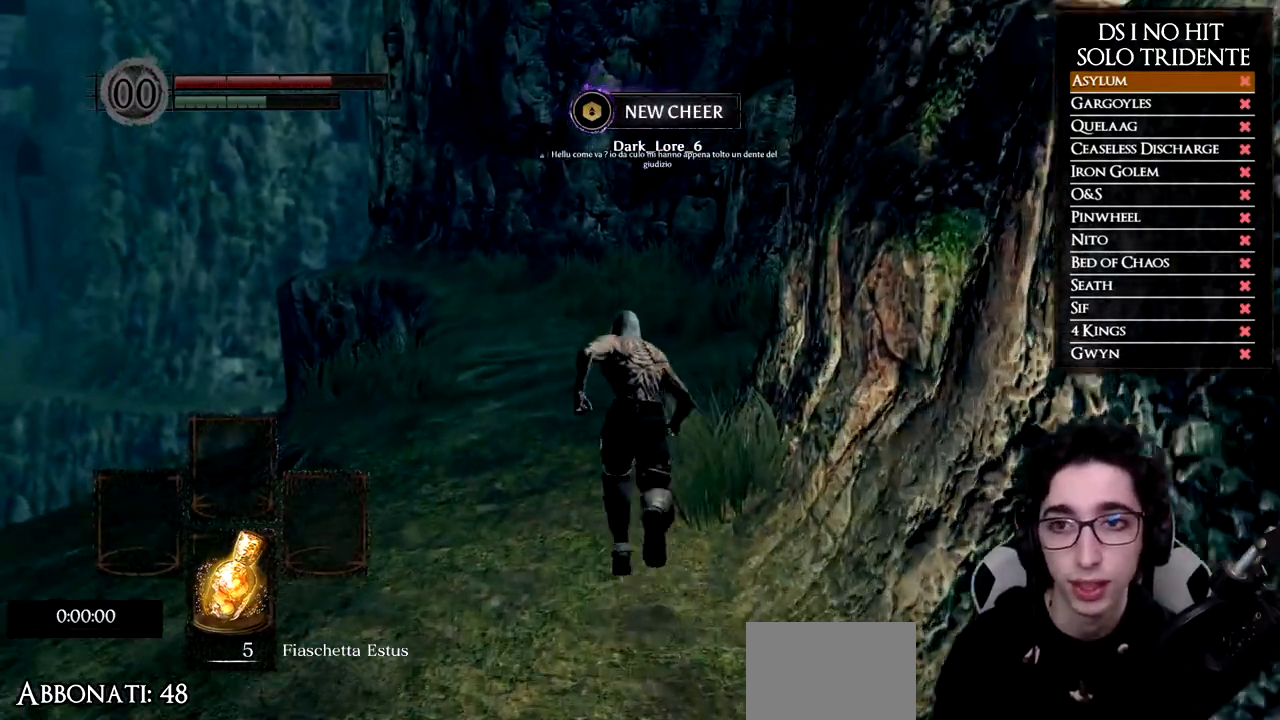
{"buttons": ["B"], "left_stick": "up", "right_stick": "center", "events": []}
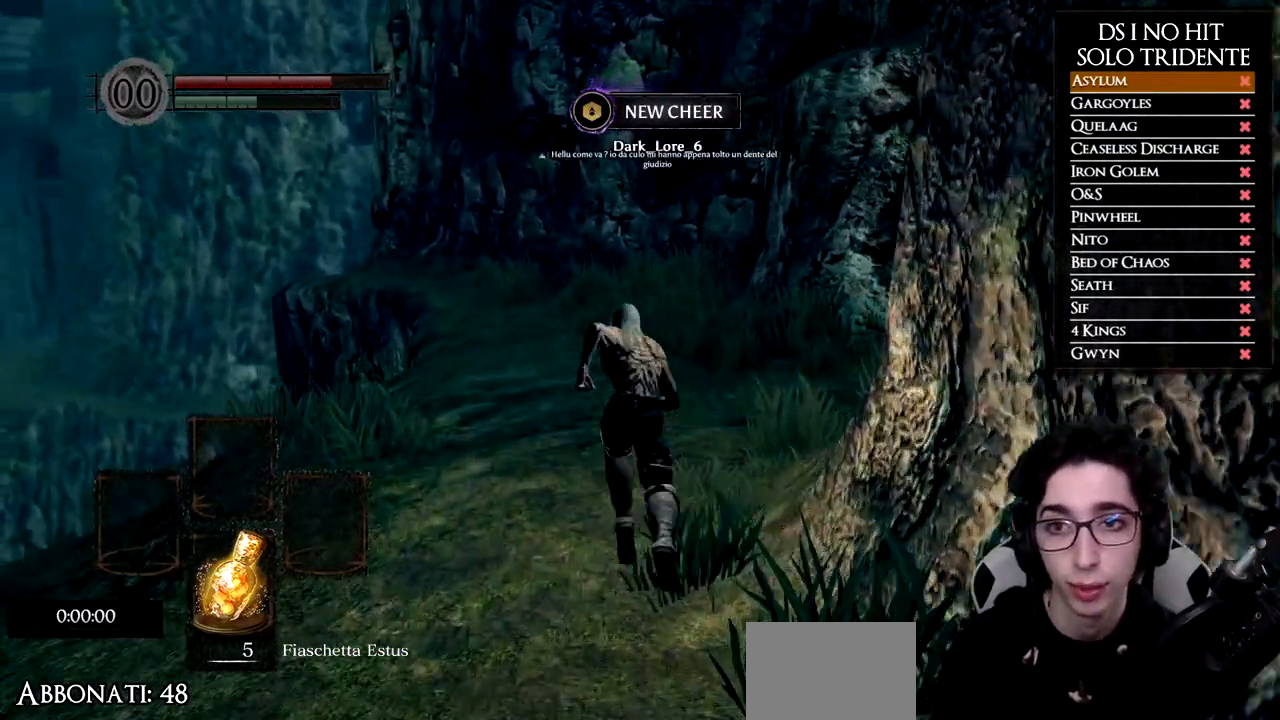
{"buttons": ["B"], "left_stick": "up", "right_stick": "center", "events": []}
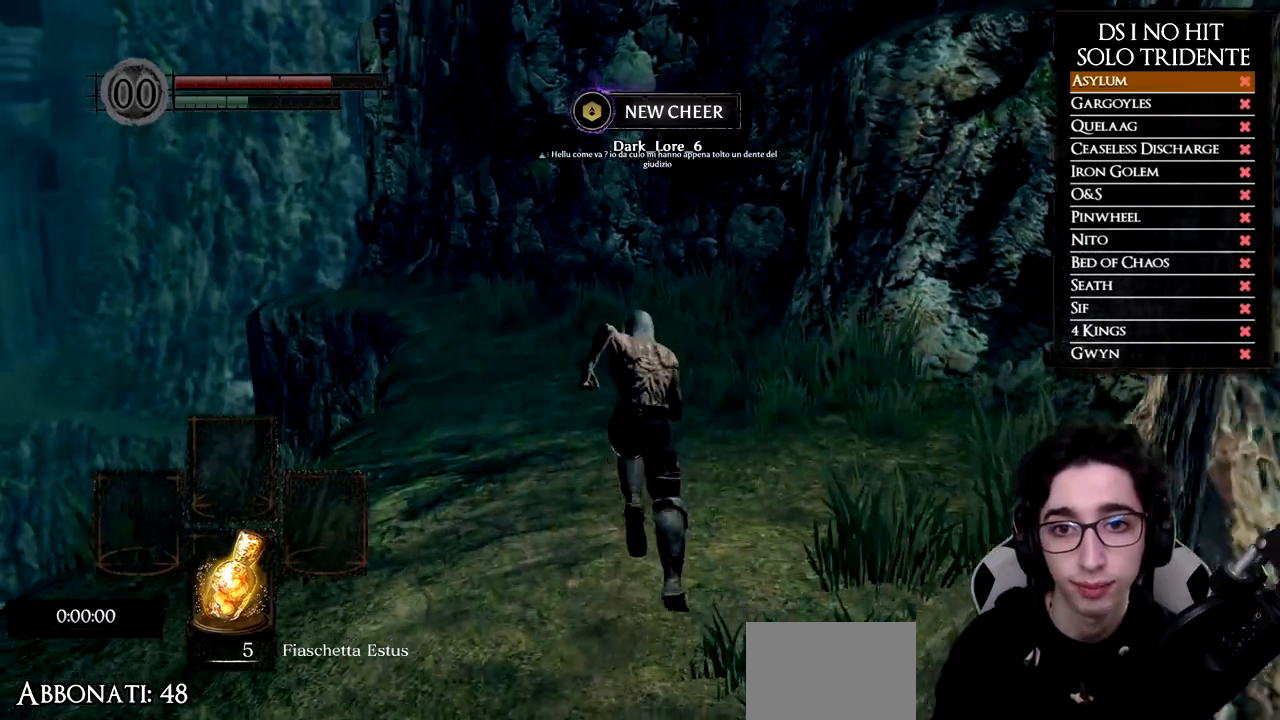
{"buttons": ["B"], "left_stick": "up", "right_stick": "center", "events": []}
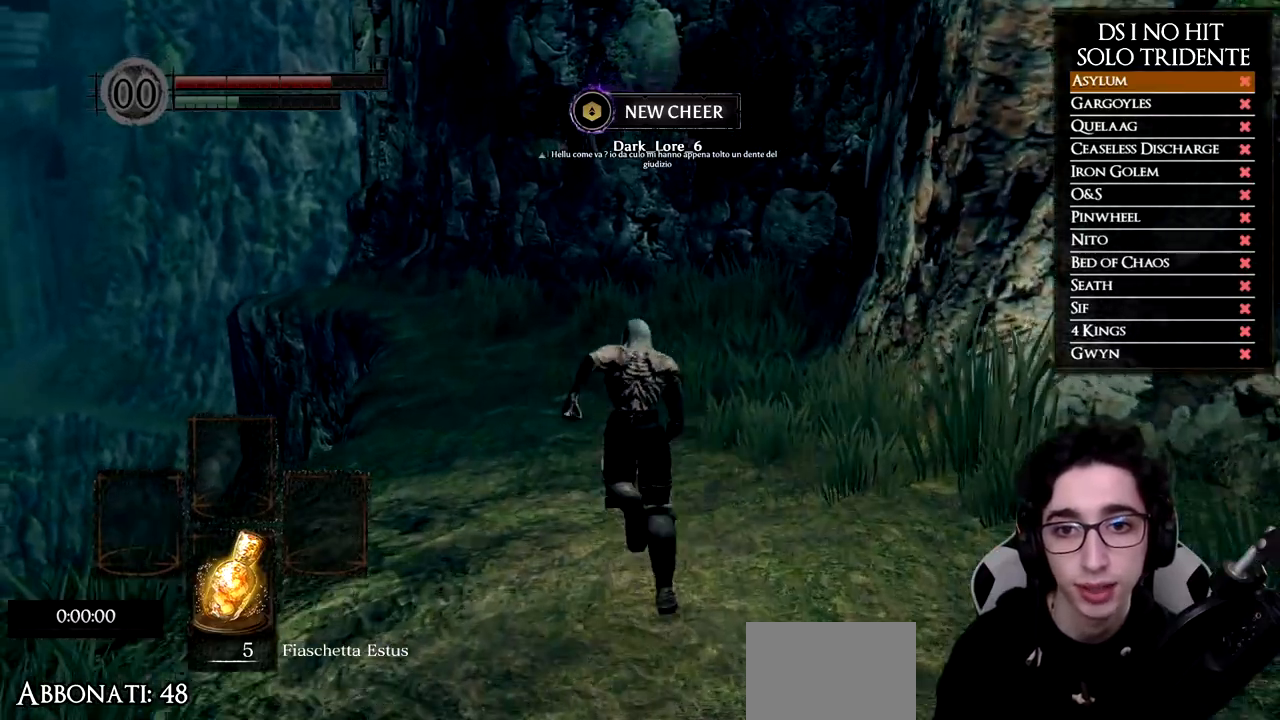
{"buttons": [], "left_stick": "up", "right_stick": "center", "events": [[167, "B", "up"], [267, "right_stick", "down"], [417, "right_stick", "center"]]}
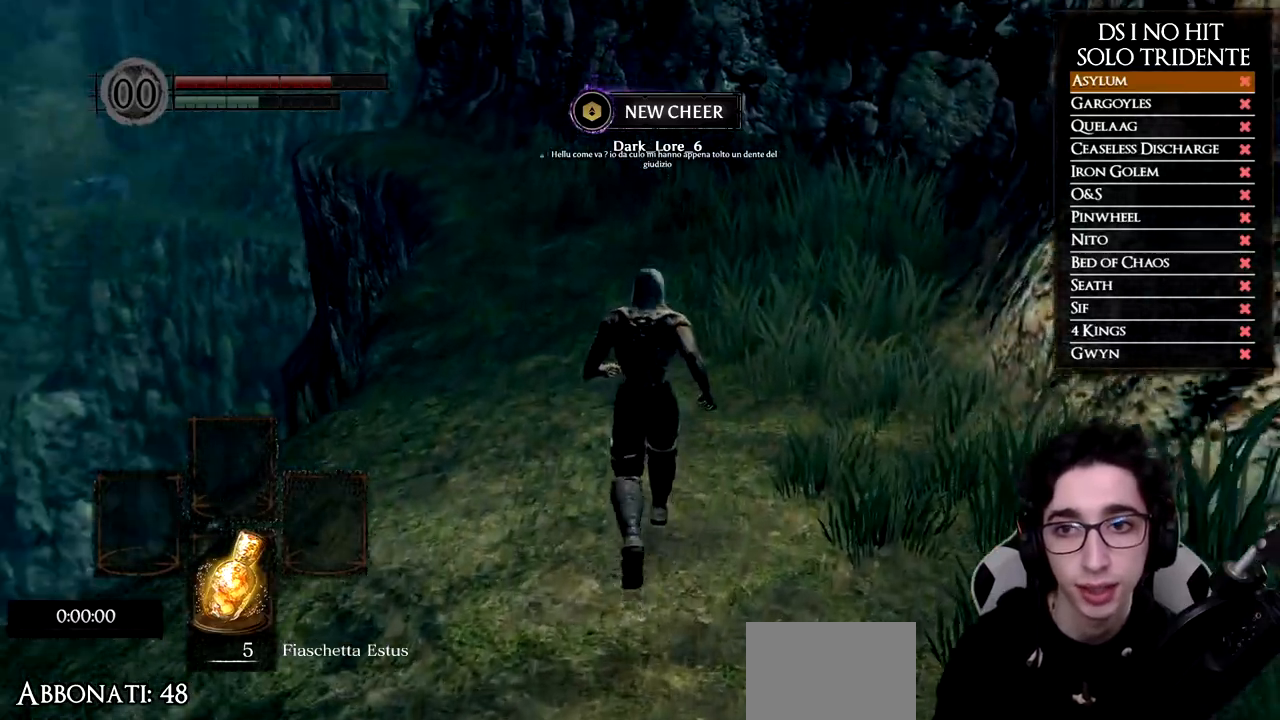
{"buttons": ["B"], "left_stick": "up", "right_stick": "center", "events": [[34, "B", "down"]]}
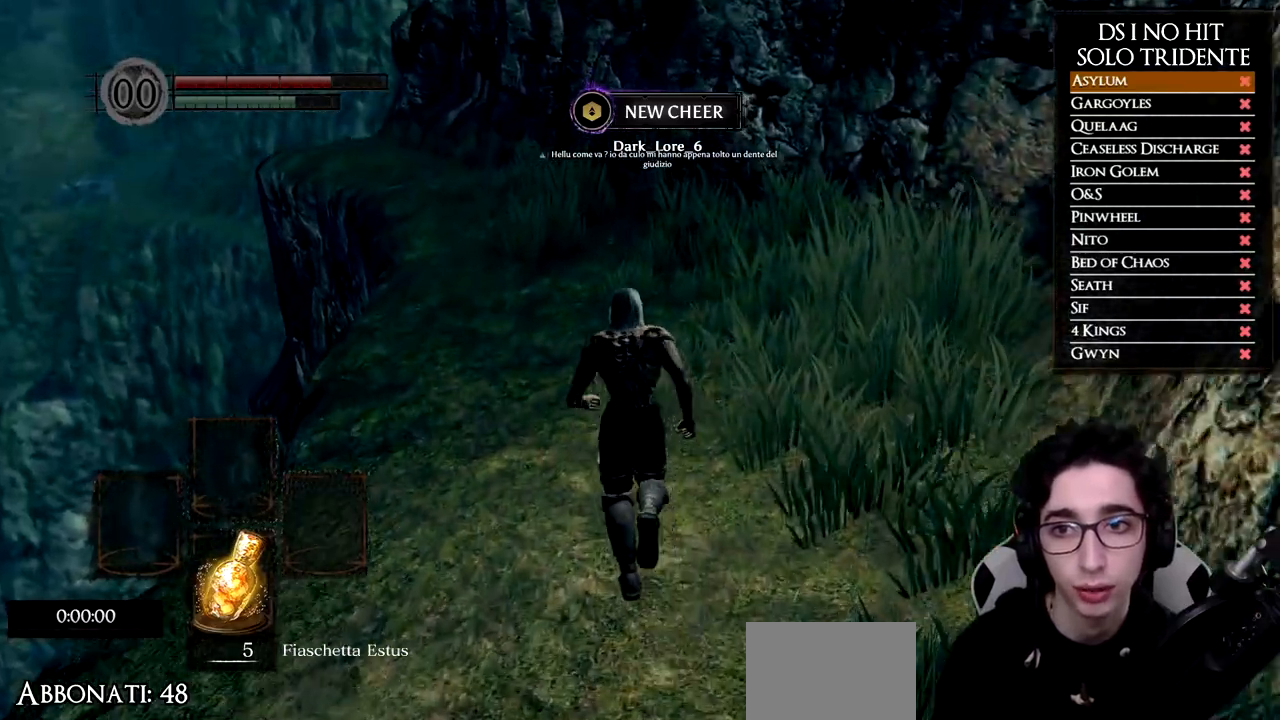
{"buttons": ["B"], "left_stick": "up", "right_stick": "center", "events": []}
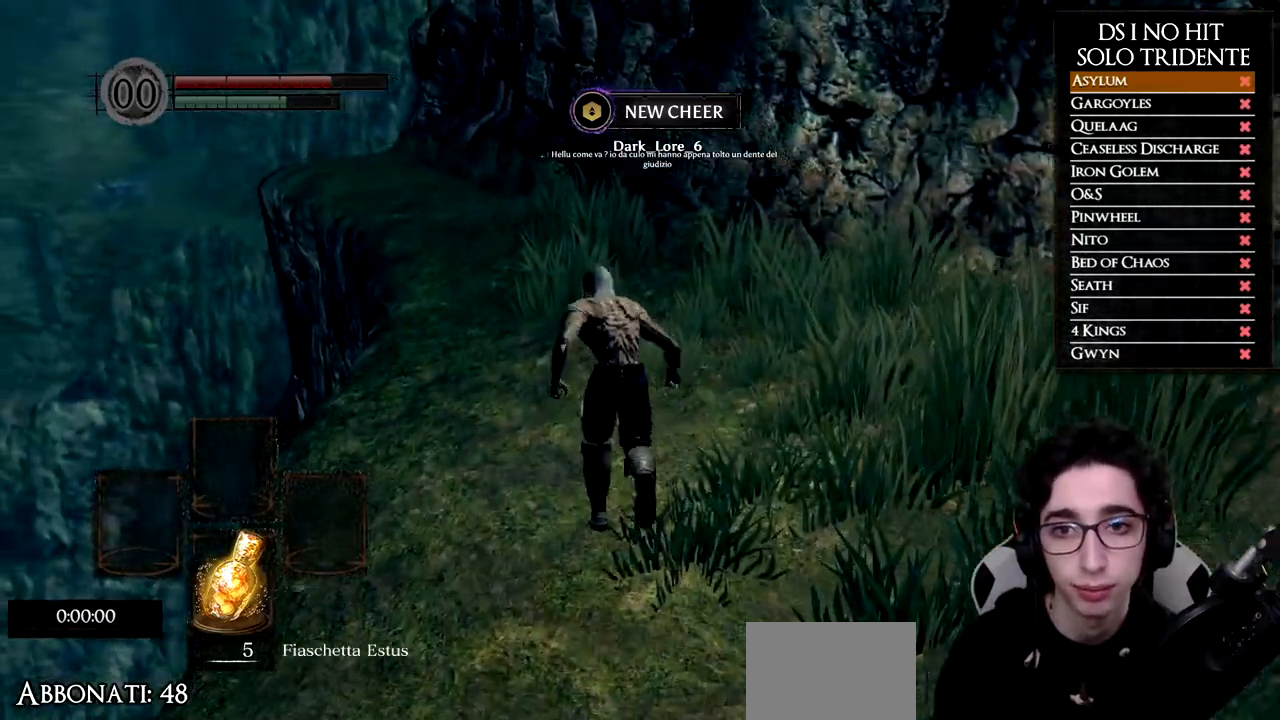
{"buttons": ["B"], "left_stick": "up", "right_stick": "center", "events": []}
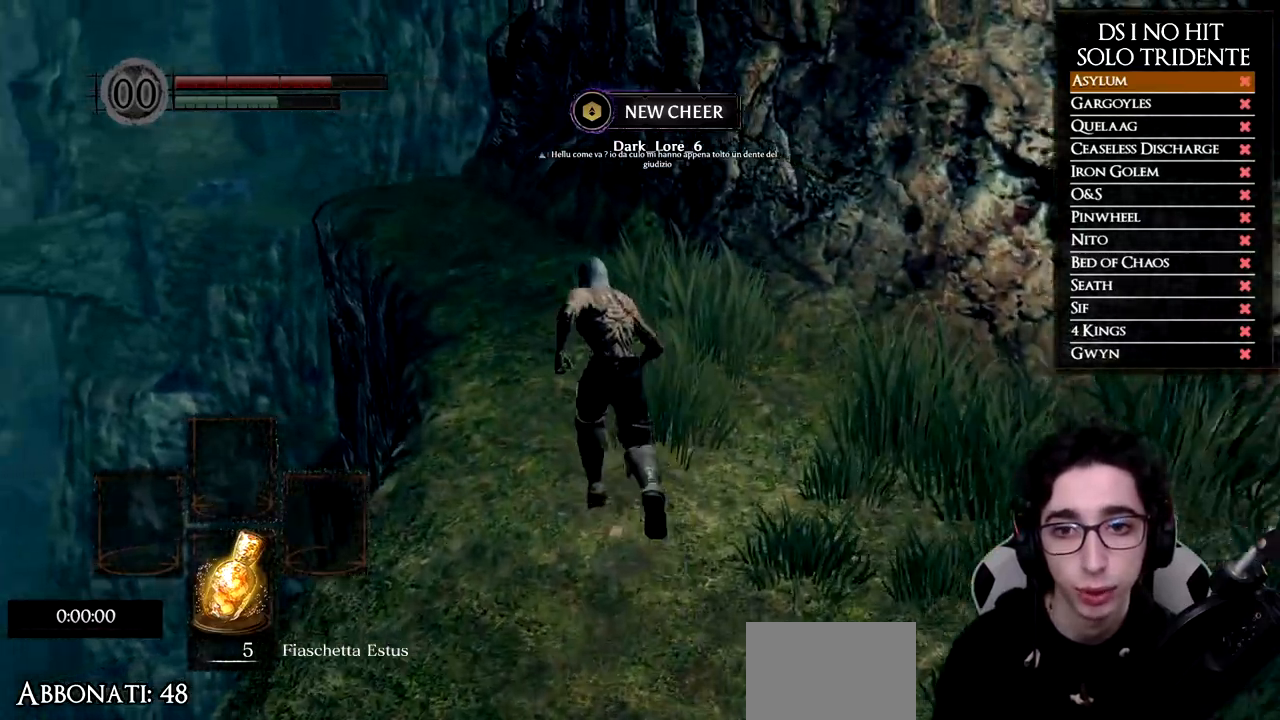
{"buttons": ["B"], "left_stick": "up", "right_stick": "center", "events": []}
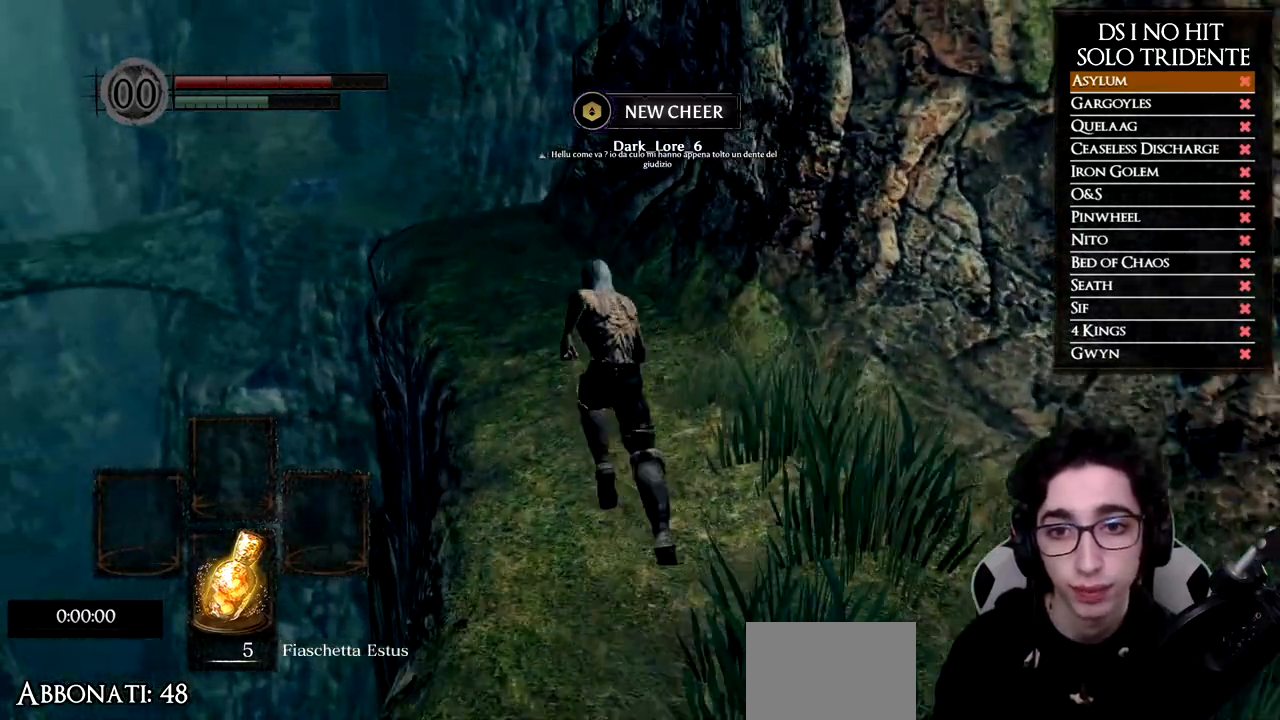
{"buttons": ["B"], "left_stick": "up", "right_stick": "center", "events": []}
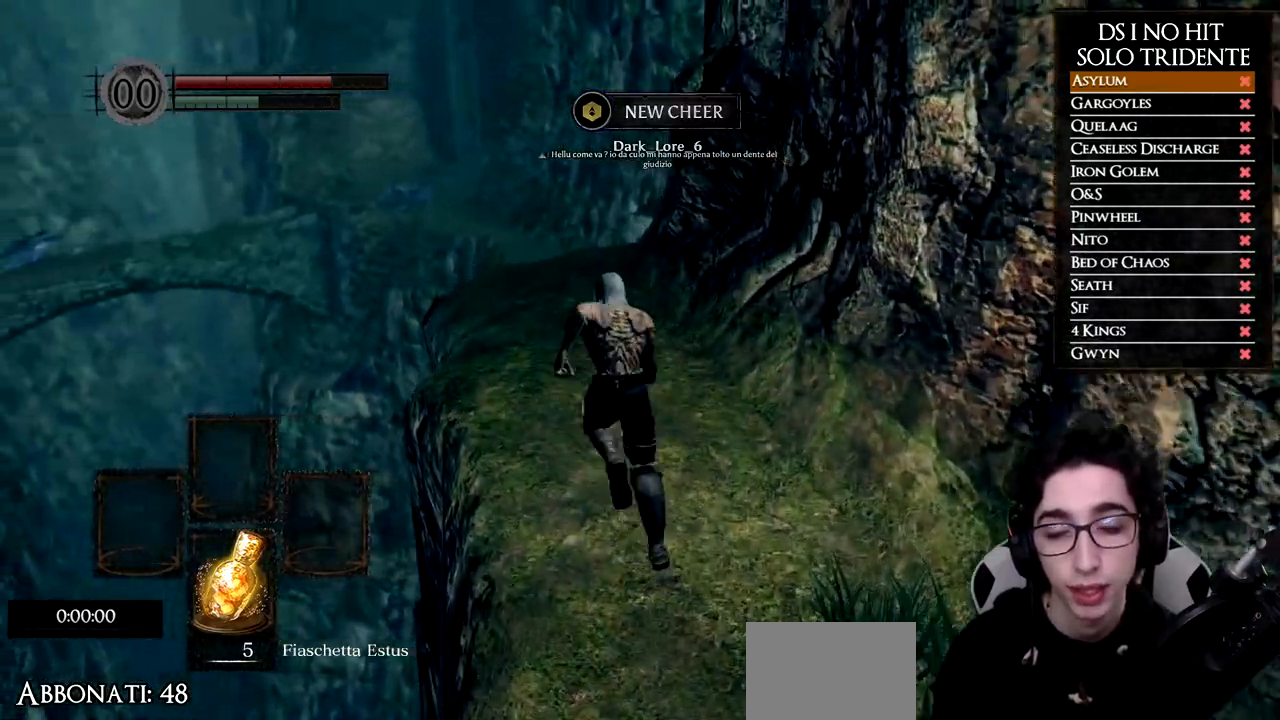
{"buttons": ["B"], "left_stick": "up", "right_stick": "center", "events": []}
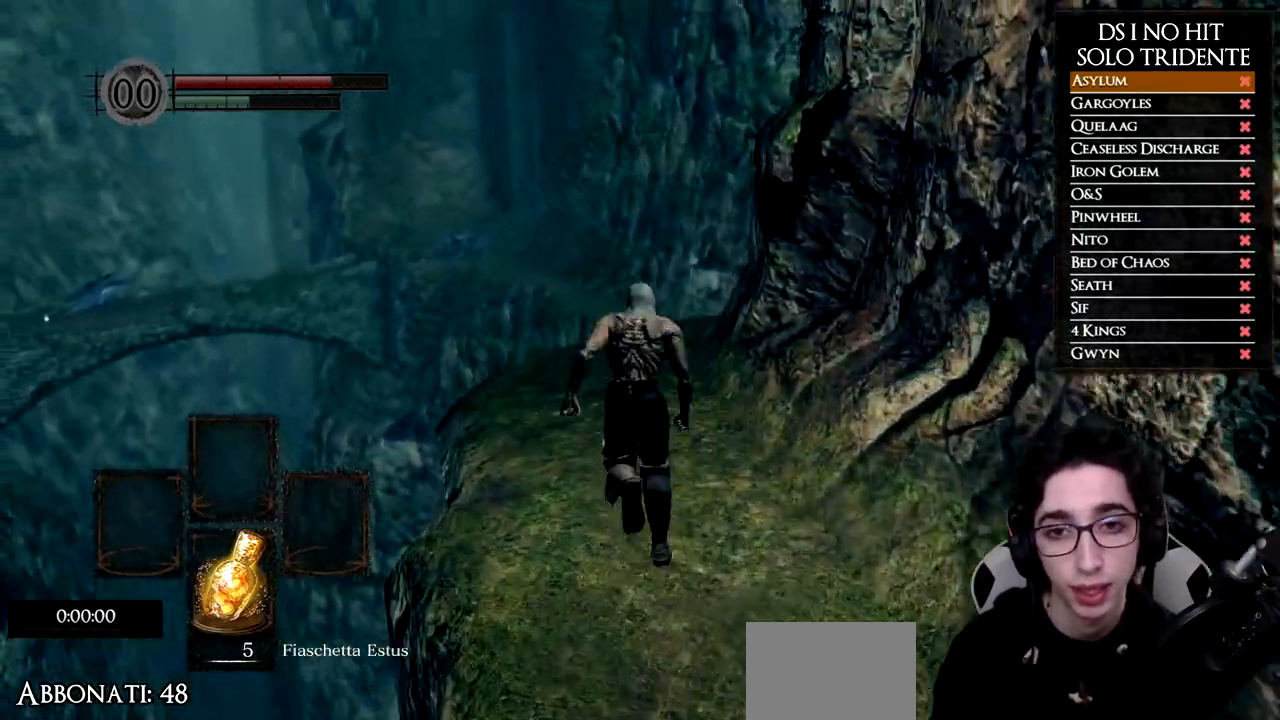
{"buttons": ["B"], "left_stick": "up", "right_stick": "center", "events": []}
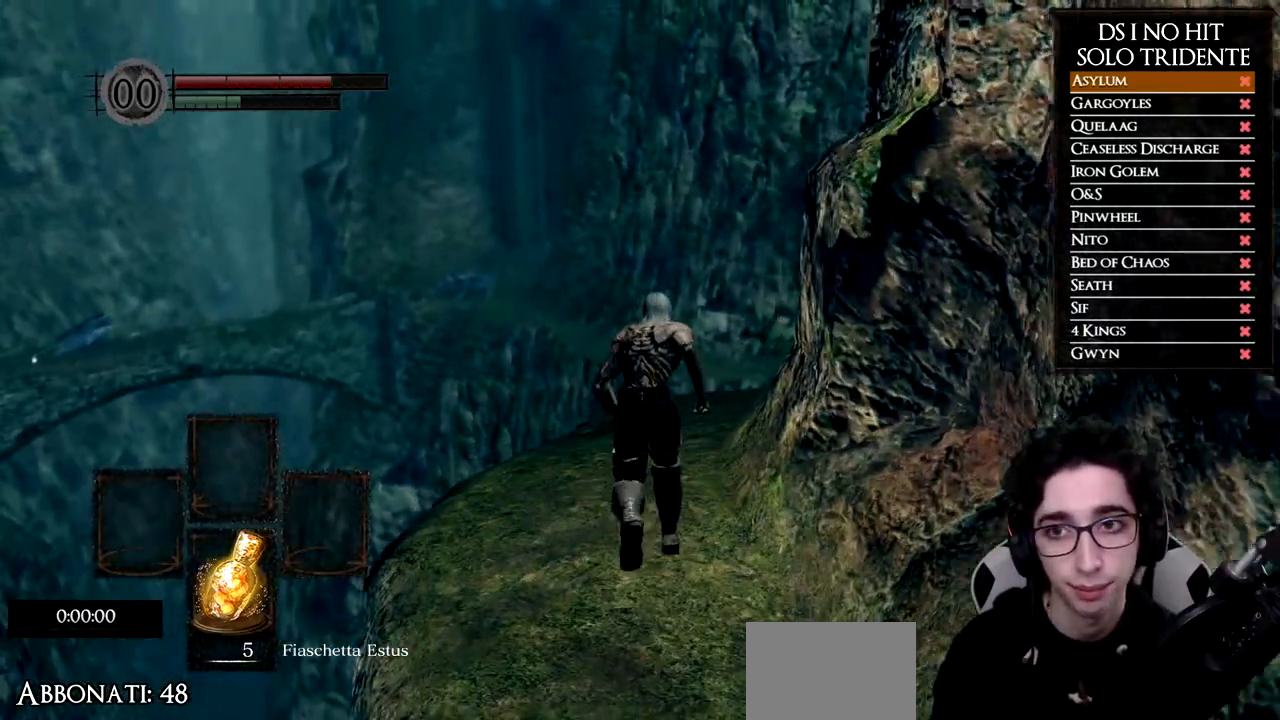
{"buttons": ["B"], "left_stick": "up", "right_stick": "center", "events": []}
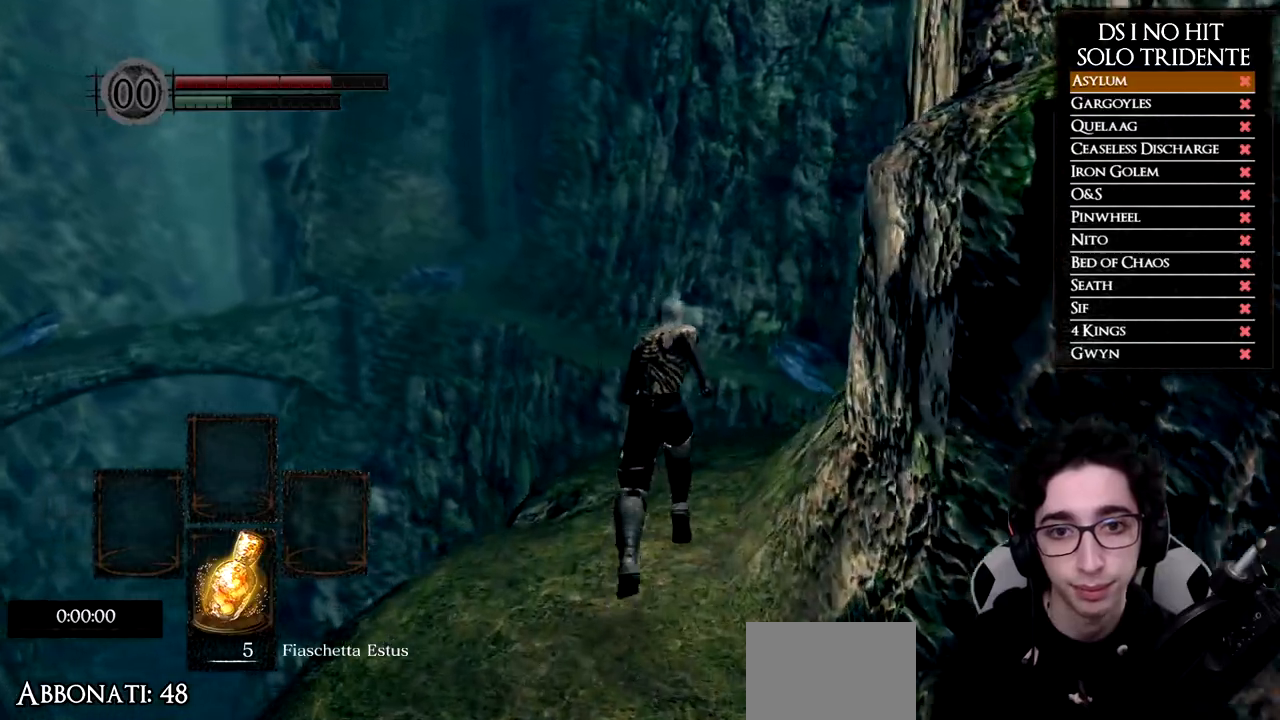
{"buttons": ["B"], "left_stick": "up", "right_stick": "center", "events": []}
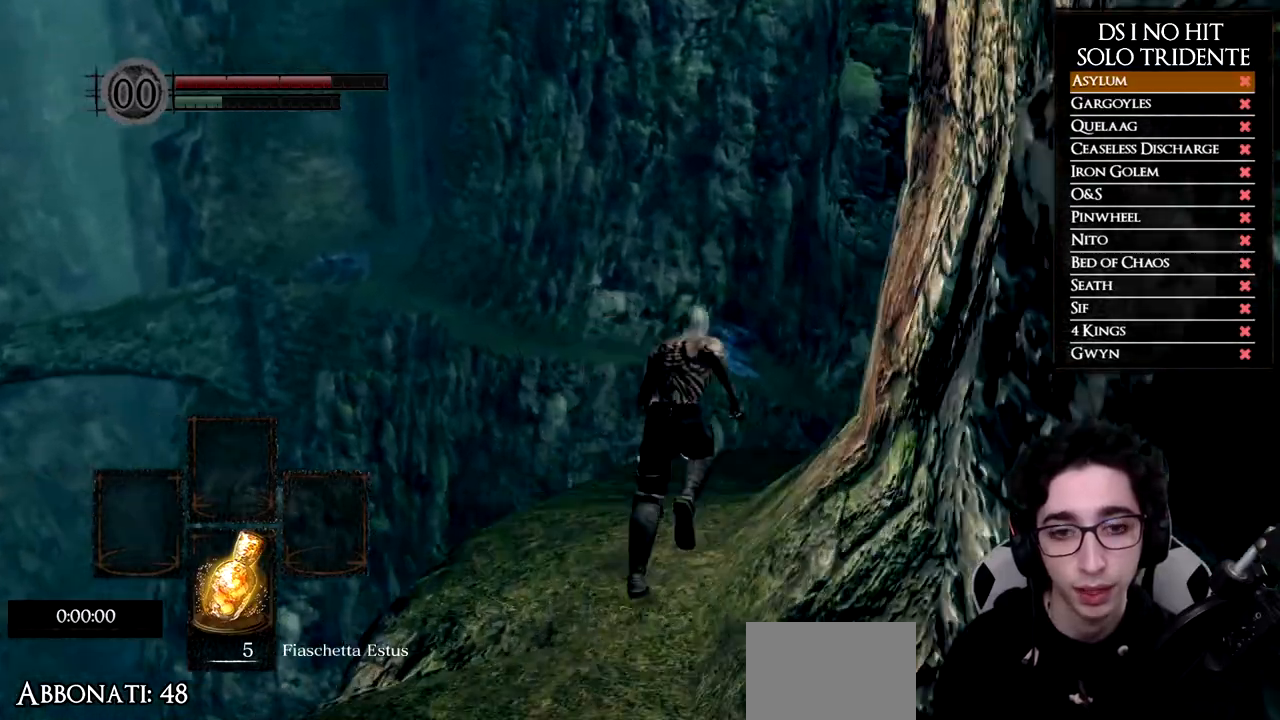
{"buttons": [], "left_stick": "up", "right_stick": "center", "events": [[484, "B", "up"]]}
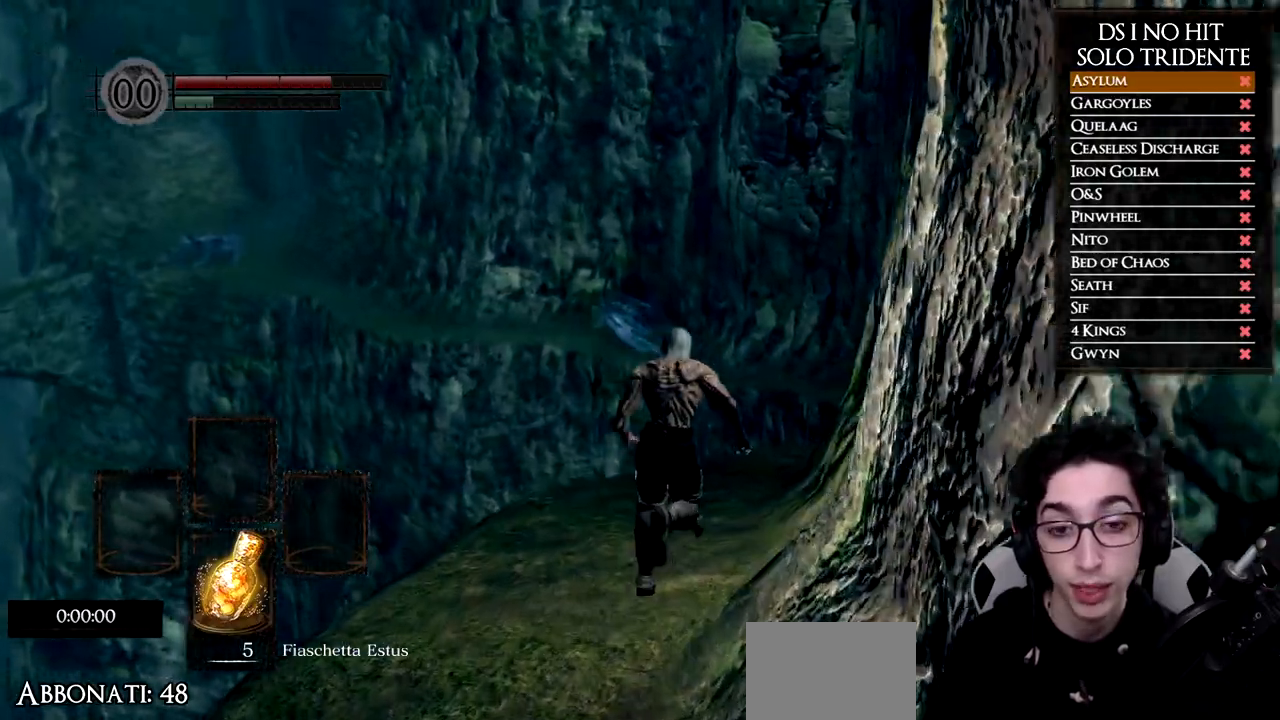
{"buttons": ["B"], "left_stick": "up", "right_stick": "center", "events": [[134, "right_stick", "down-right"], [367, "right_stick", "center"], [501, "B", "down"]]}
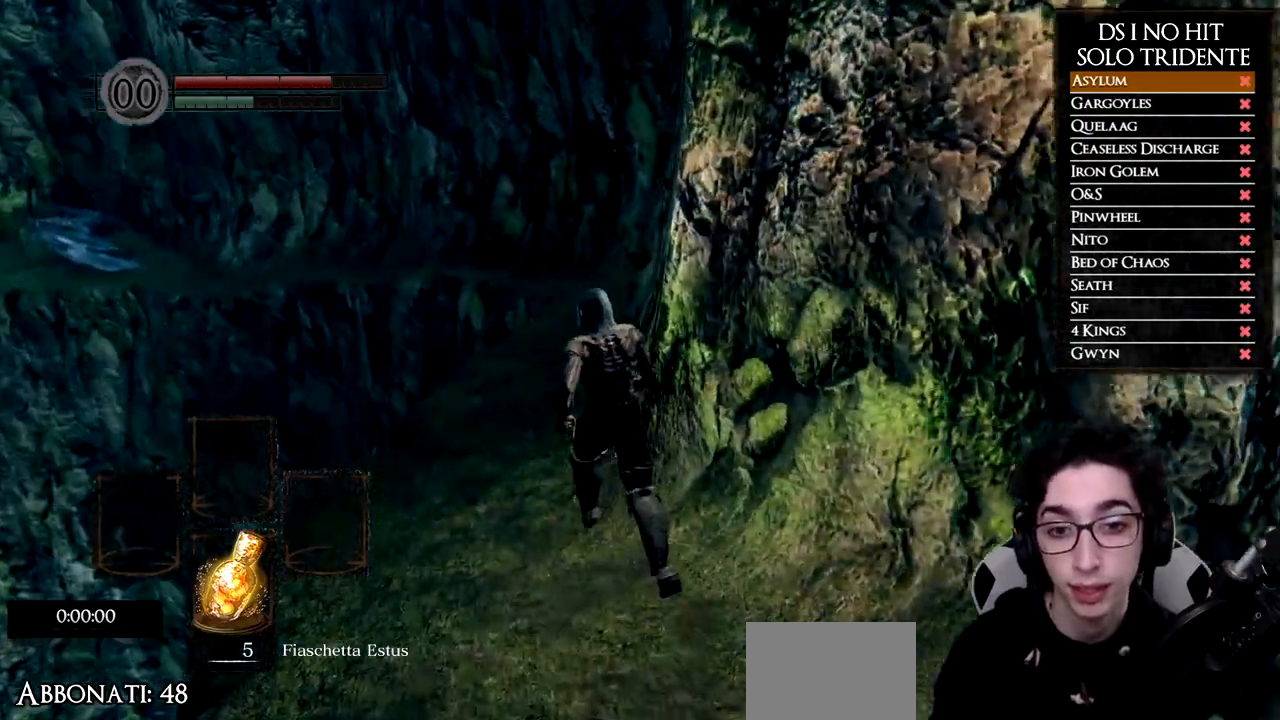
{"buttons": ["B"], "left_stick": "up", "right_stick": "center", "events": []}
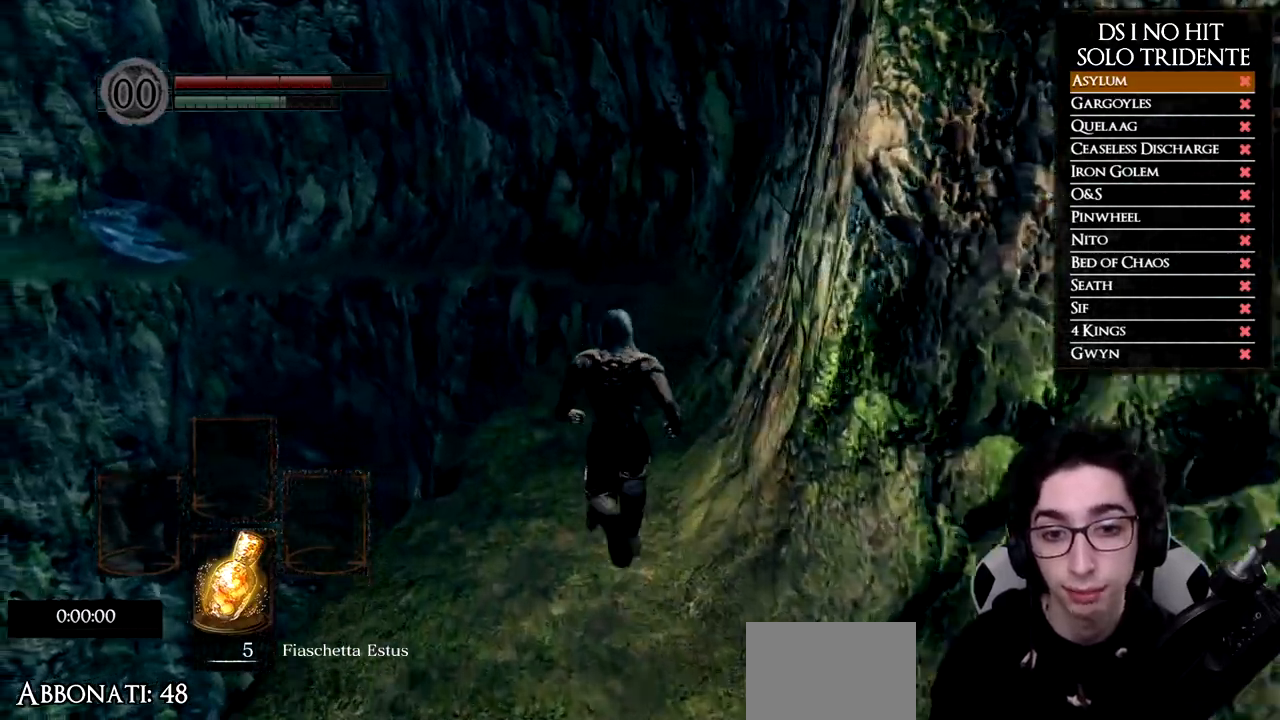
{"buttons": ["B"], "left_stick": "up", "right_stick": "center", "events": []}
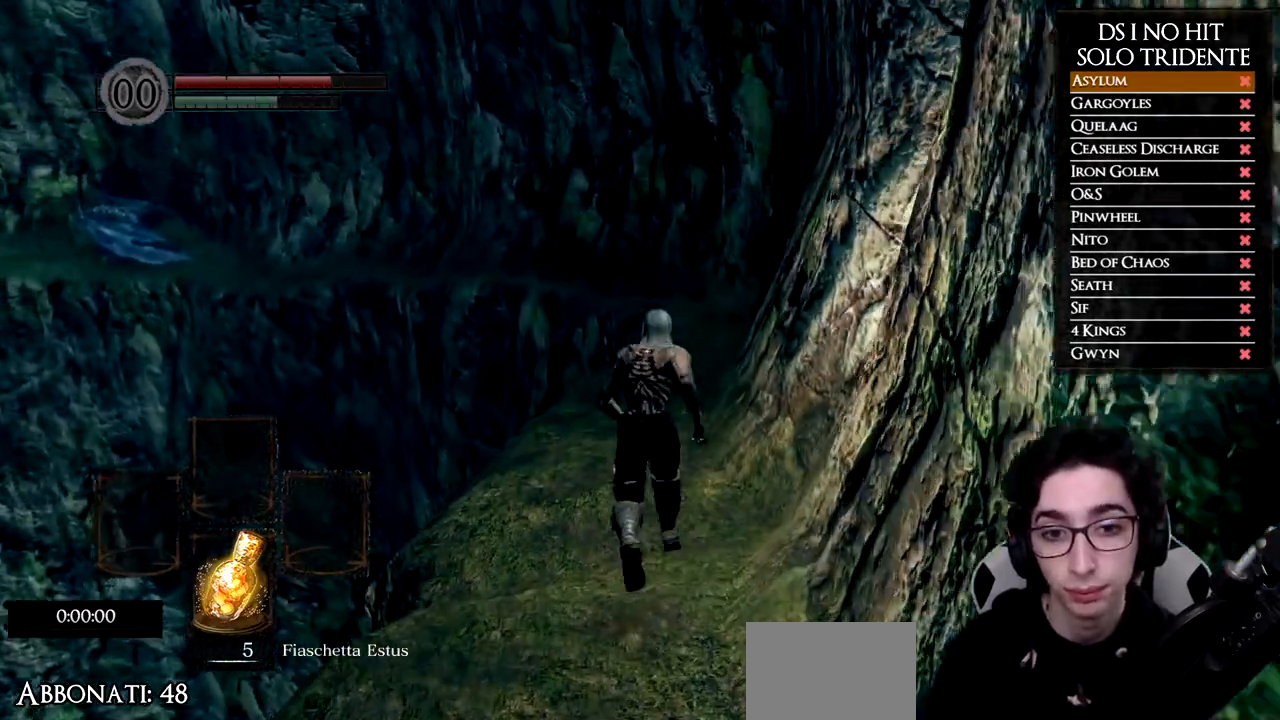
{"buttons": ["B"], "left_stick": "up", "right_stick": "center", "events": []}
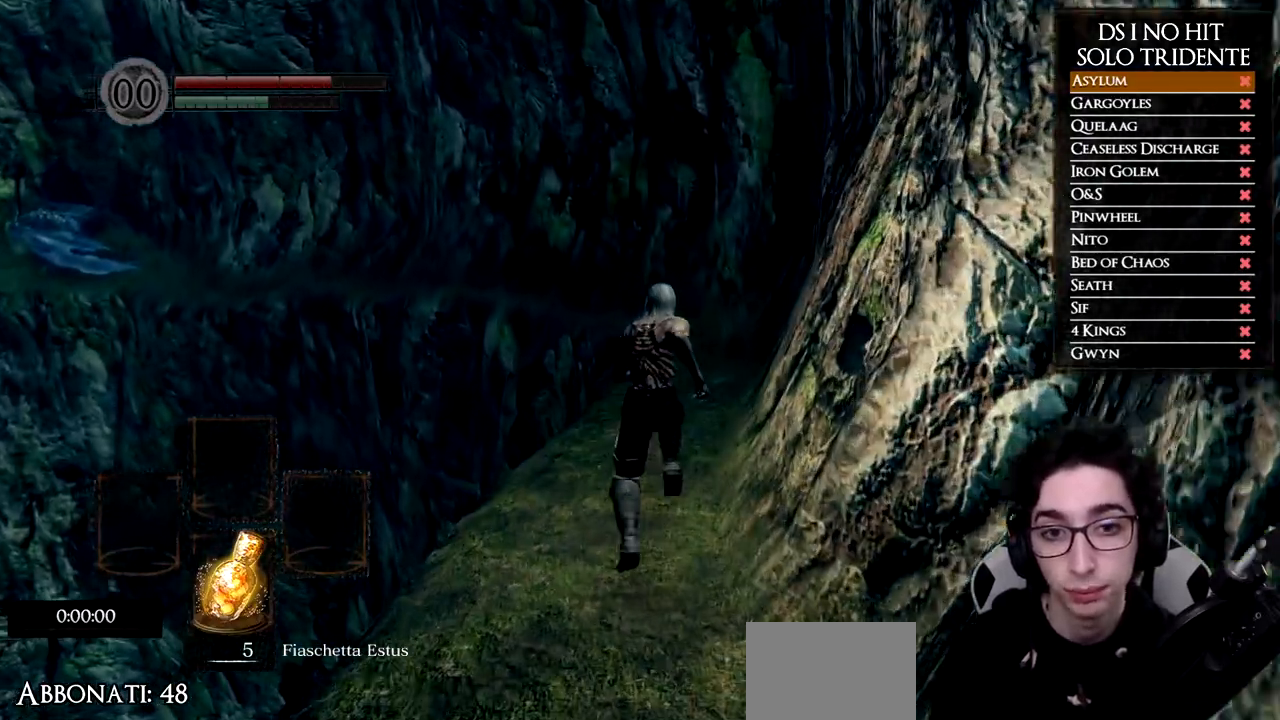
{"buttons": ["B"], "left_stick": "up", "right_stick": "center", "events": []}
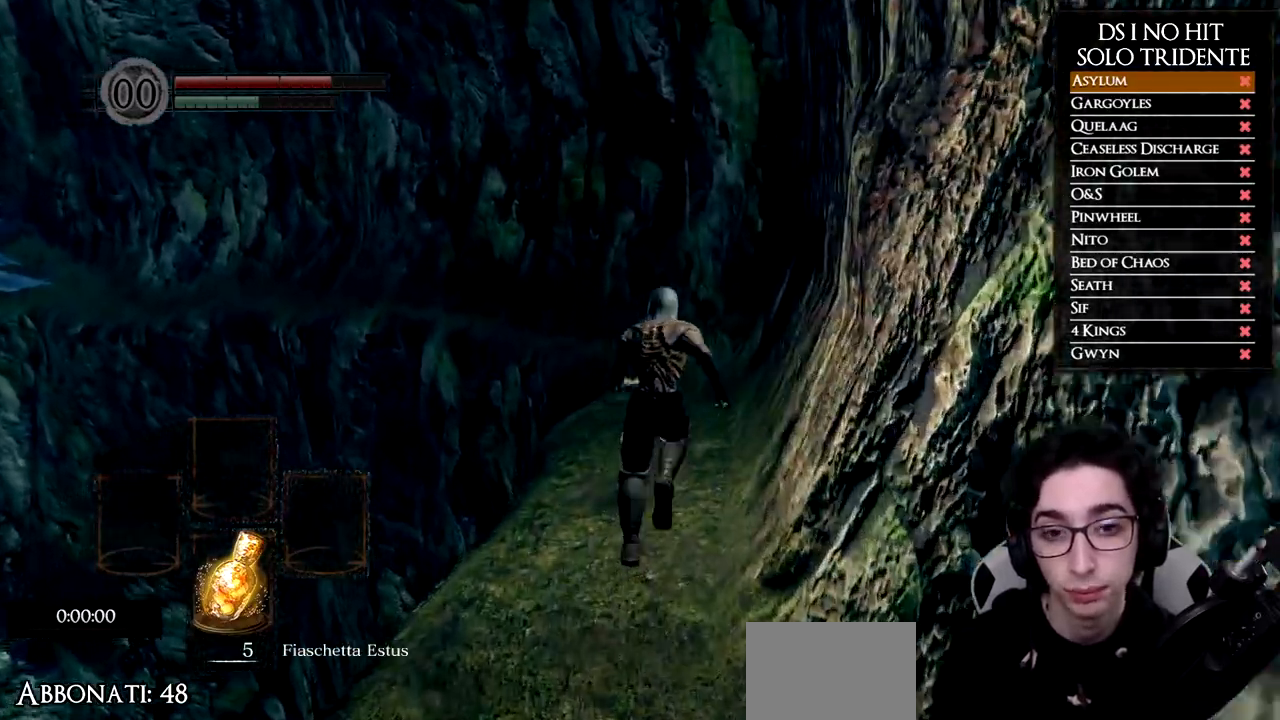
{"buttons": ["B"], "left_stick": "up", "right_stick": "center", "events": []}